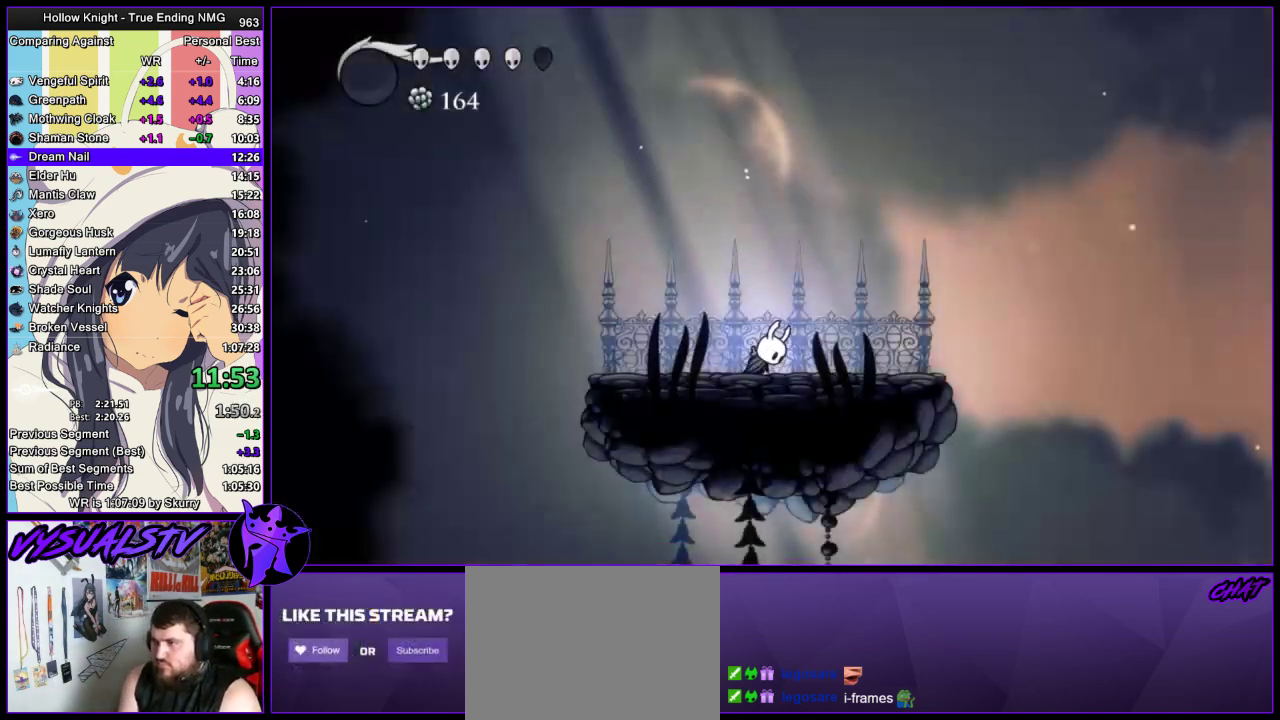
Gameplay with a controller (PlayStation layout); each line is a JSON object with the inputs held at the frame after it. "events" lists button and stick changes between this image and that frame as [ms after this image, input, new state], when the widget could be followed in between. Not read: R1.
{"buttons": [], "left_stick": "center", "right_stick": "center", "events": [[33, "CROSS", "up"], [67, "CIRCLE", "up"]]}
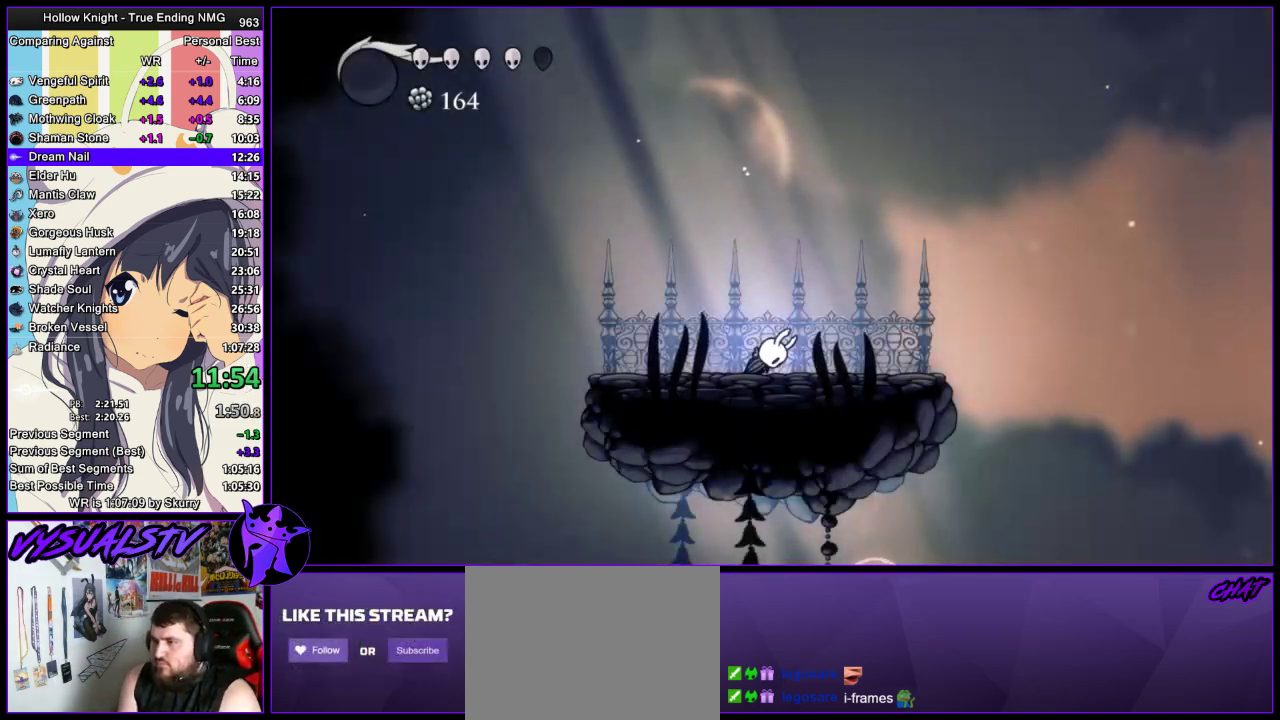
{"buttons": [], "left_stick": "center", "right_stick": "center", "events": []}
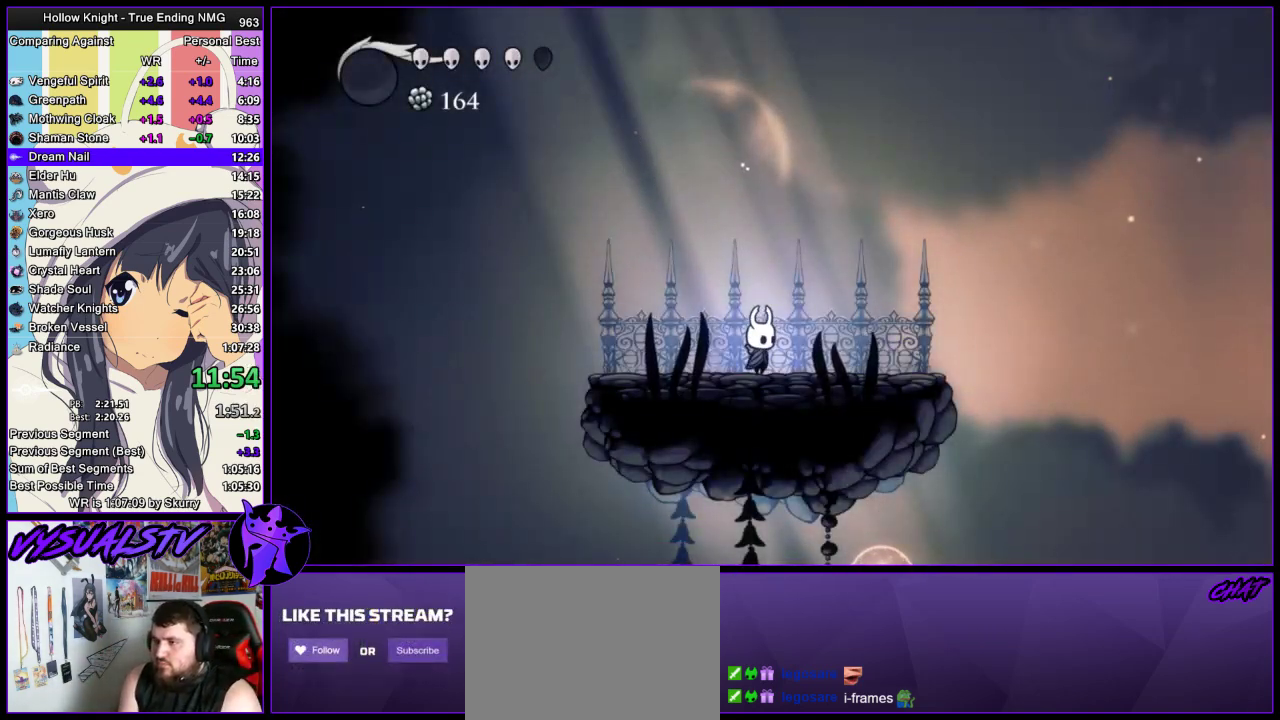
{"buttons": [], "left_stick": "center", "right_stick": "center", "events": [[33, "right_stick", "down"], [400, "right_stick", "center"]]}
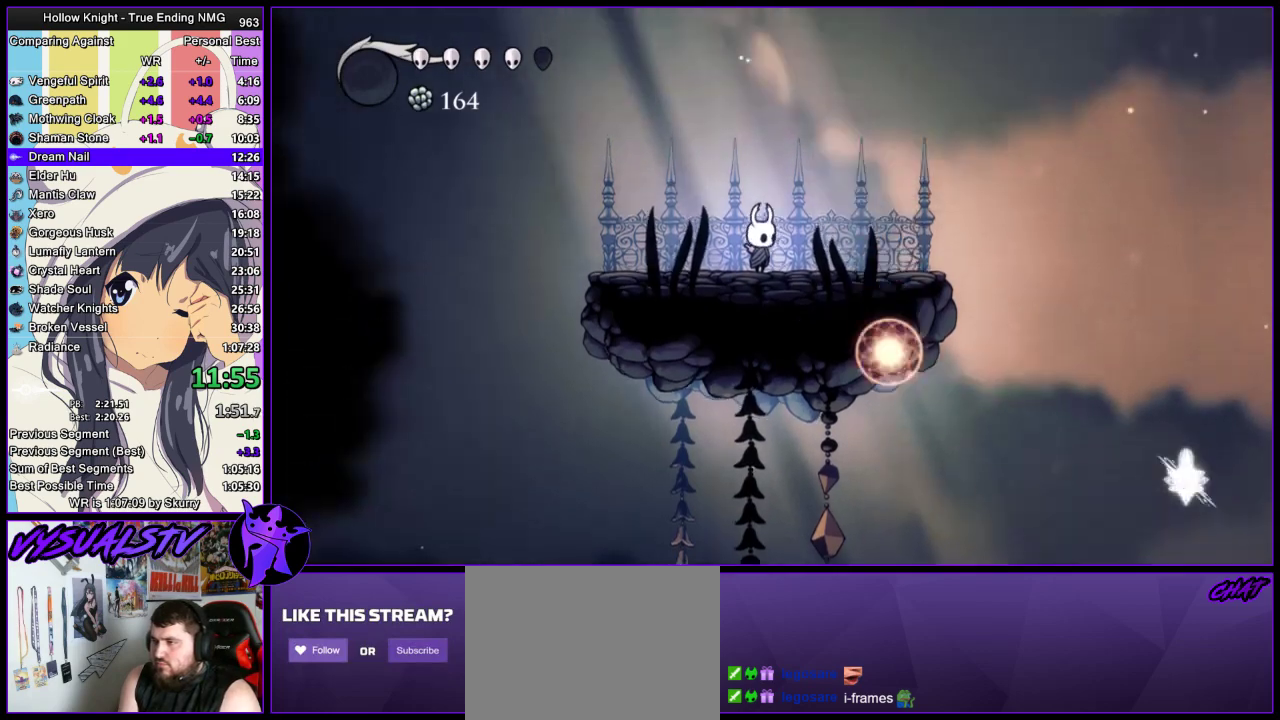
{"buttons": [], "left_stick": "down-right", "right_stick": "center", "events": [[67, "left_stick", "right"], [233, "left_stick", "left"], [500, "left_stick", "down-right"]]}